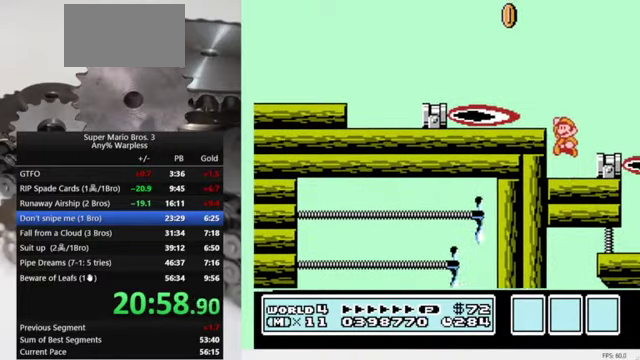
Gameplay with a controller (Nintendo layout); each line is a JSON object with the inputs held at the frame after it. "events" lists button and stick changes between this image and that frame as [ms after this image, input, new state], when the widget could be followed in between. Not read: L3 R3.
{"buttons": ["B"], "events": [[134, "A", "up"], [234, "DPAD_LEFT", "down"], [467, "DPAD_LEFT", "up"]]}
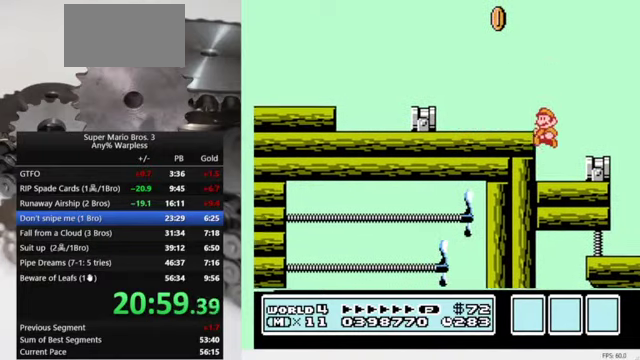
{"buttons": ["B", "DPAD_LEFT"], "events": [[100, "A", "down"], [200, "DPAD_LEFT", "down"], [334, "DPAD_LEFT", "up"], [434, "A", "up"], [434, "DPAD_LEFT", "down"]]}
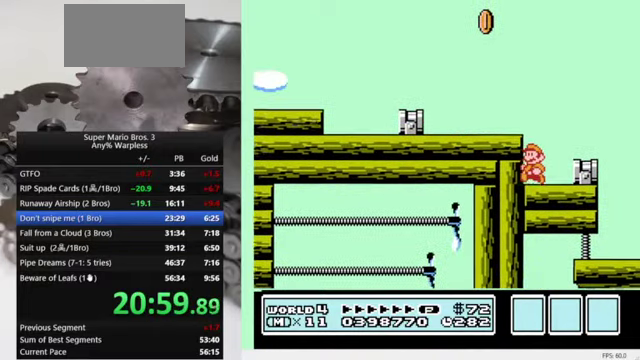
{"buttons": ["B"], "events": [[34, "A", "down"], [267, "A", "up"], [367, "DPAD_LEFT", "up"]]}
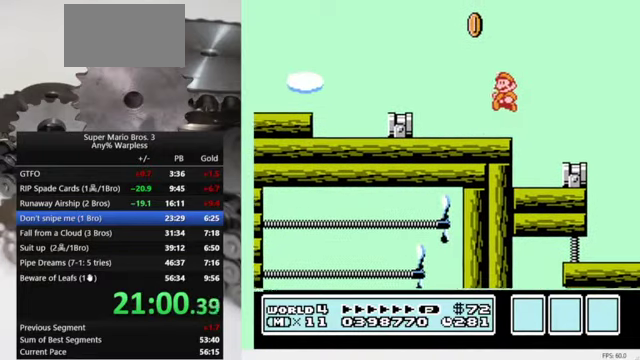
{"buttons": ["A", "B", "DPAD_RIGHT"], "events": [[167, "A", "down"], [300, "DPAD_RIGHT", "down"]]}
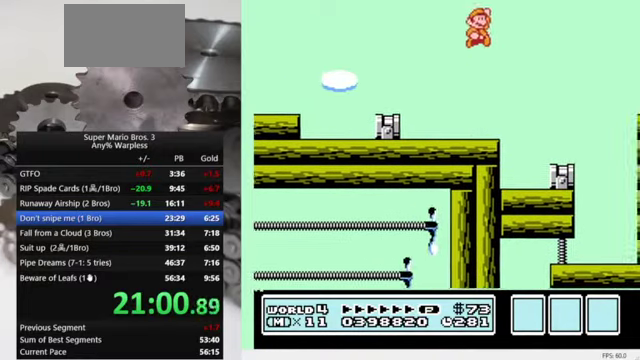
{"buttons": ["B"], "events": [[167, "A", "up"], [200, "DPAD_RIGHT", "up"], [367, "DPAD_LEFT", "down"], [500, "DPAD_LEFT", "up"]]}
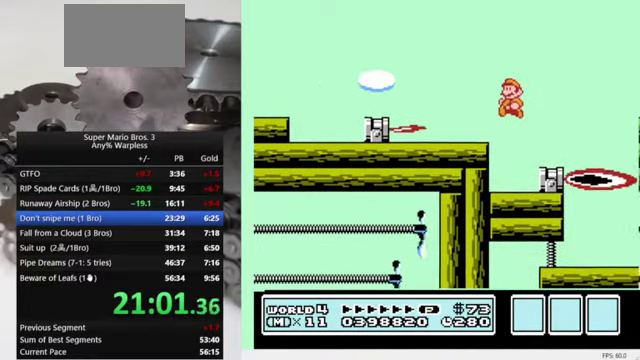
{"buttons": ["B", "DPAD_RIGHT"], "events": [[367, "A", "down"], [367, "DPAD_RIGHT", "down"], [434, "A", "up"]]}
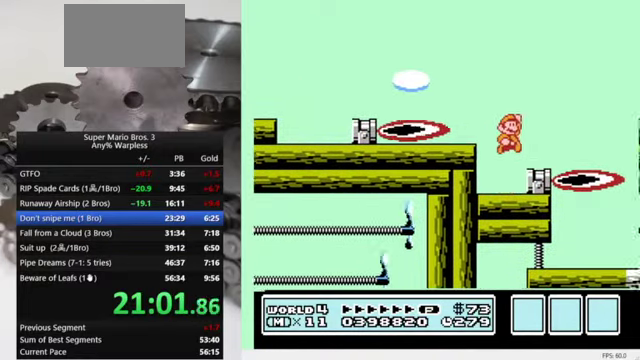
{"buttons": ["B"], "events": [[67, "DPAD_RIGHT", "up"], [267, "DPAD_LEFT", "down"], [367, "DPAD_LEFT", "up"]]}
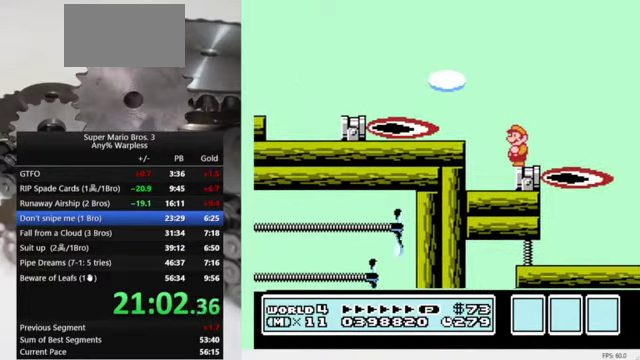
{"buttons": ["A", "B"], "events": [[500, "A", "down"]]}
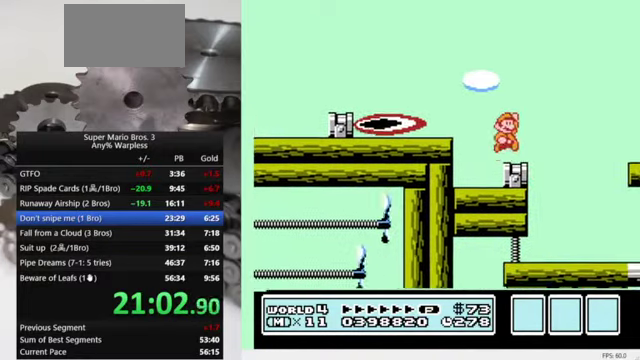
{"buttons": ["B"], "events": [[34, "DPAD_RIGHT", "down"], [267, "A", "up"], [434, "DPAD_RIGHT", "up"]]}
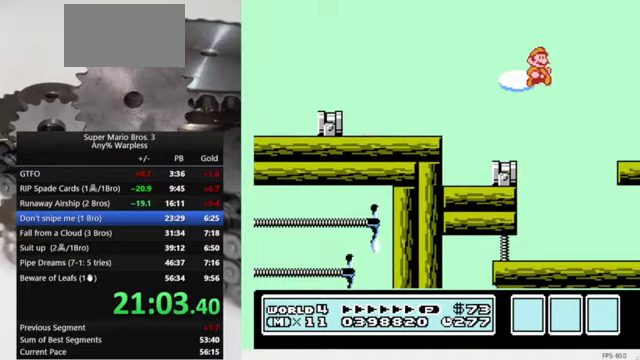
{"buttons": ["B"], "events": [[133, "DPAD_LEFT", "down"], [267, "DPAD_LEFT", "up"]]}
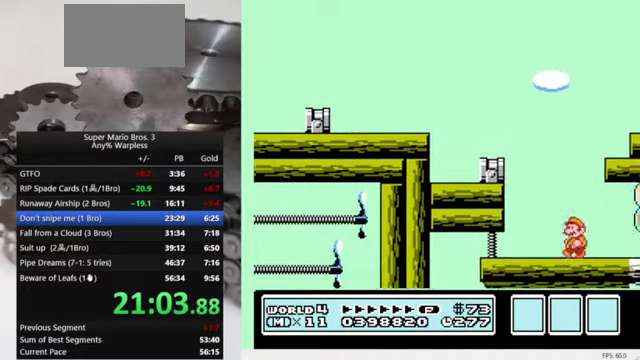
{"buttons": ["A", "B", "DPAD_RIGHT"], "events": [[33, "DPAD_RIGHT", "down"], [467, "A", "down"]]}
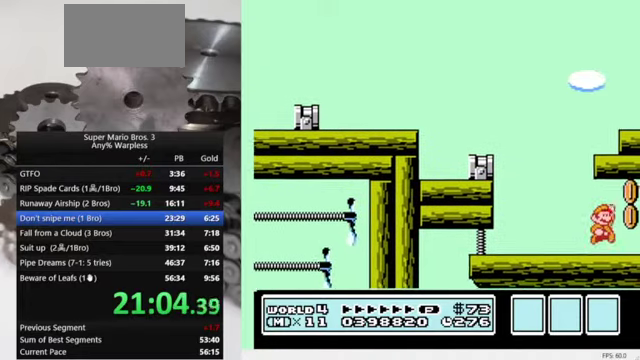
{"buttons": ["B", "DPAD_RIGHT"], "events": [[133, "A", "up"]]}
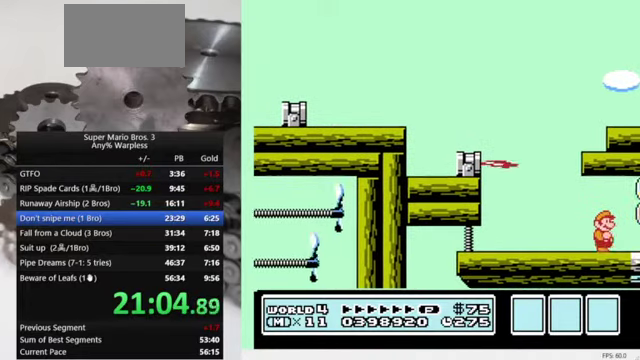
{"buttons": ["B", "DPAD_RIGHT"], "events": []}
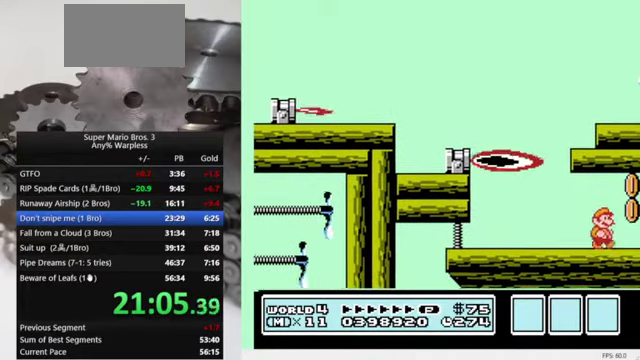
{"buttons": ["B", "DPAD_RIGHT"], "events": [[100, "A", "down"], [233, "A", "up"]]}
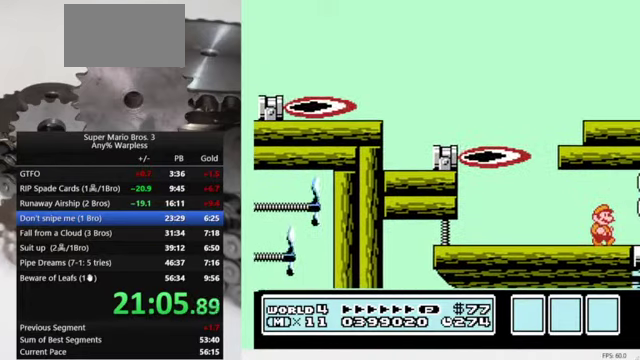
{"buttons": ["DPAD_RIGHT"], "events": [[300, "B", "up"]]}
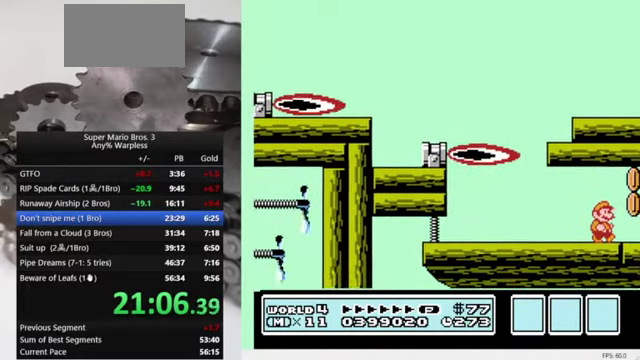
{"buttons": ["DPAD_RIGHT"], "events": [[200, "DPAD_RIGHT", "up"], [333, "A", "down"], [367, "DPAD_RIGHT", "down"], [467, "A", "up"]]}
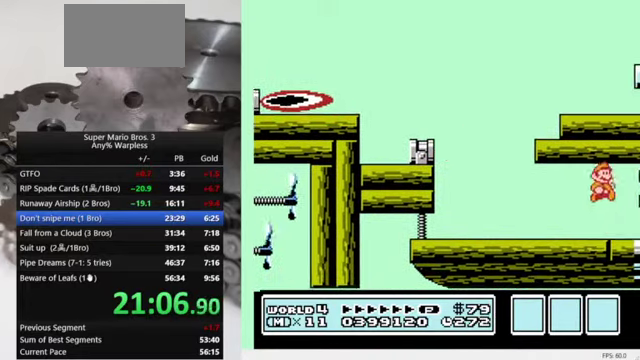
{"buttons": ["B", "DPAD_LEFT"], "events": [[100, "B", "down"], [100, "DPAD_RIGHT", "up"], [133, "DPAD_LEFT", "down"]]}
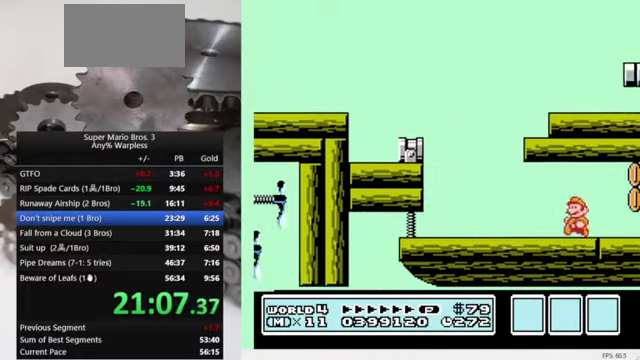
{"buttons": ["B"], "events": [[167, "DPAD_LEFT", "up"]]}
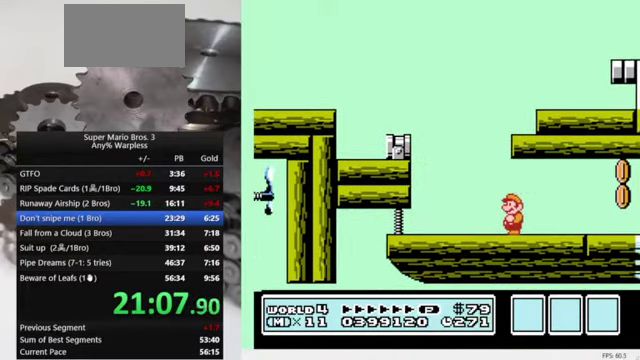
{"buttons": ["A", "B", "DPAD_RIGHT"], "events": [[267, "DPAD_LEFT", "down"], [367, "A", "down"], [367, "DPAD_LEFT", "up"], [500, "DPAD_RIGHT", "down"]]}
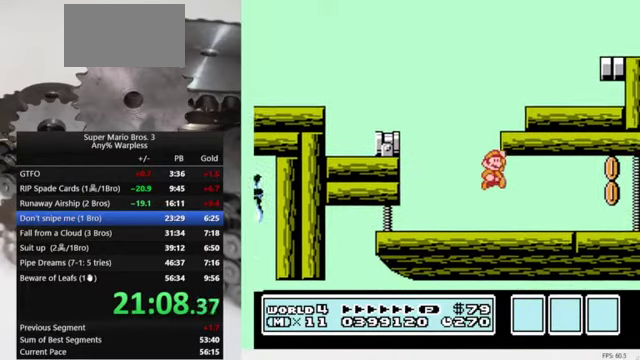
{"buttons": ["B", "DPAD_RIGHT"], "events": [[300, "A", "up"]]}
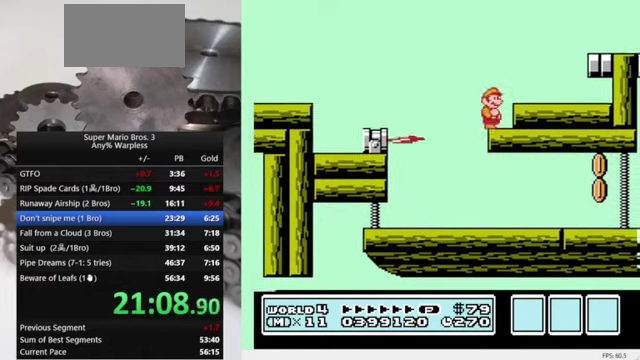
{"buttons": ["B", "DPAD_RIGHT"], "events": [[100, "A", "down"], [166, "A", "up"]]}
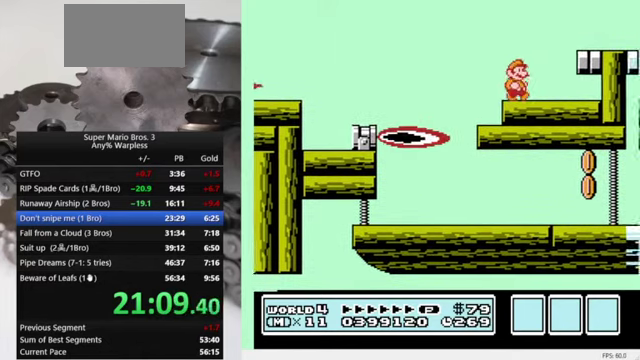
{"buttons": ["DPAD_LEFT"], "events": [[66, "B", "up"], [166, "A", "down"], [200, "DPAD_RIGHT", "up"], [300, "A", "up"], [366, "DPAD_LEFT", "down"]]}
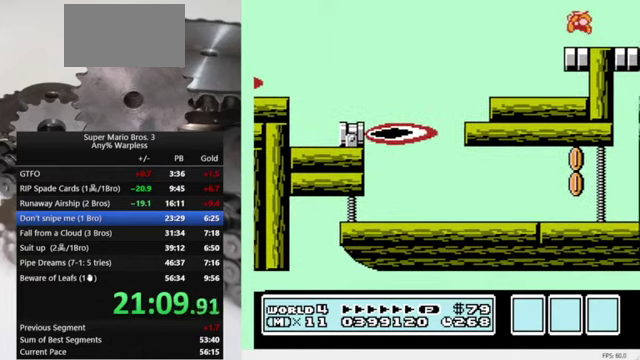
{"buttons": [], "events": [[66, "DPAD_LEFT", "up"], [166, "B", "down"], [266, "B", "up"]]}
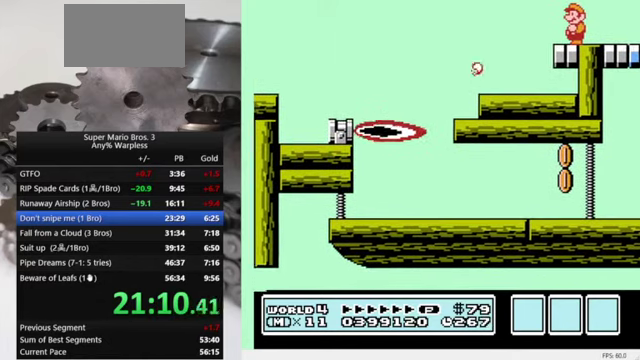
{"buttons": [], "events": []}